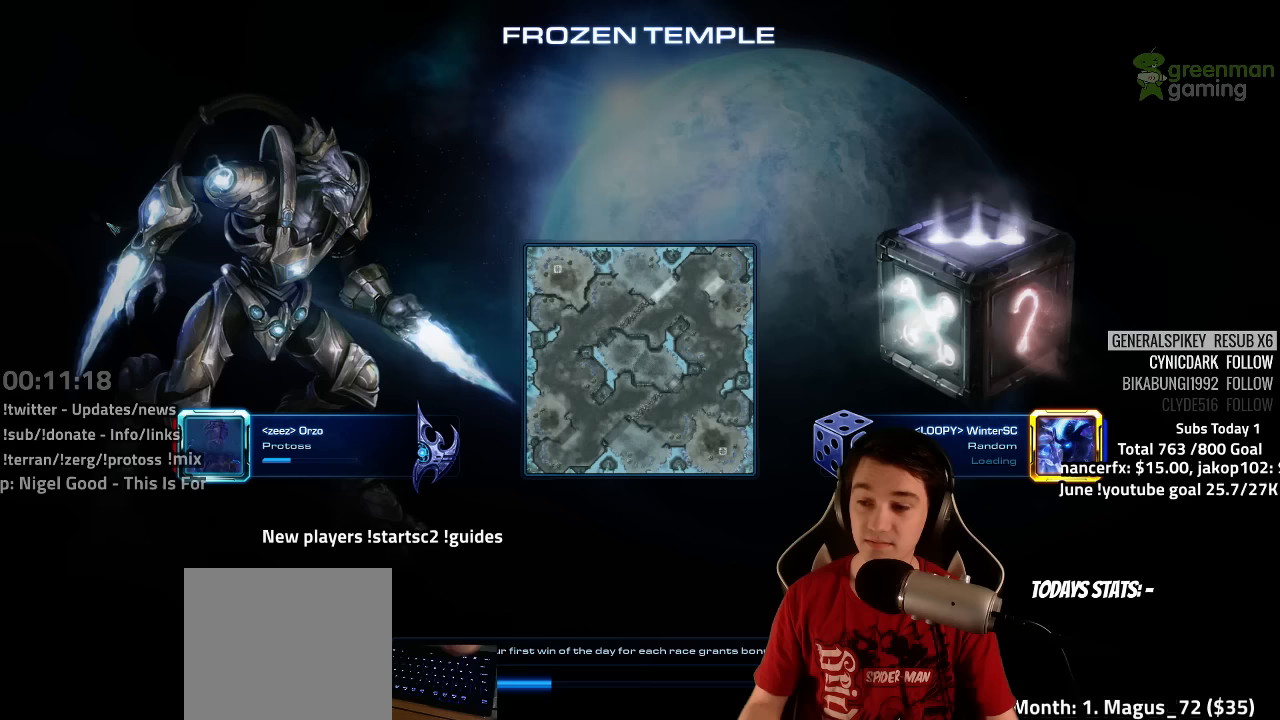
Gameplay with keyboard; each line is a JSON object with the keys held at the frame after it. "events" lists presses ("down") and releases ("up") of "1", "2", "3", "4", "5", "6", "7", "a", "alt", "b", "backslash", "c", "caps_lock", "ctrl", "d", "e", "escape", "f", "f1", "f2", "f3", "f4", "f5", "f6", "f7", "f8", "g", "h", "n", "q", "r", "s", "shift", "space", "super", "t", "tab", "tilde", "v", "w", "x", "y" and "z" between this image and that frame as [ms after this image, input, new state], when the widget could be followed in between. No other keys are recorded. Mouse input is not recorded.
{"keys": [], "events": []}
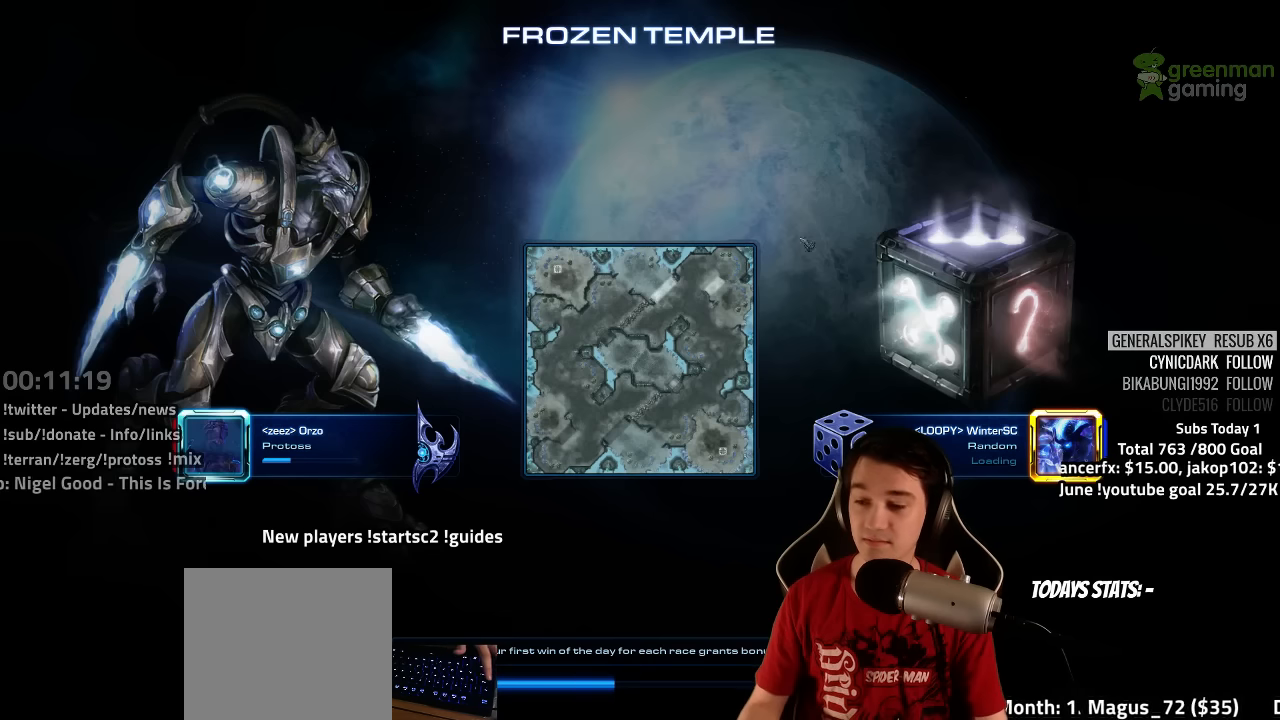
{"keys": [], "events": []}
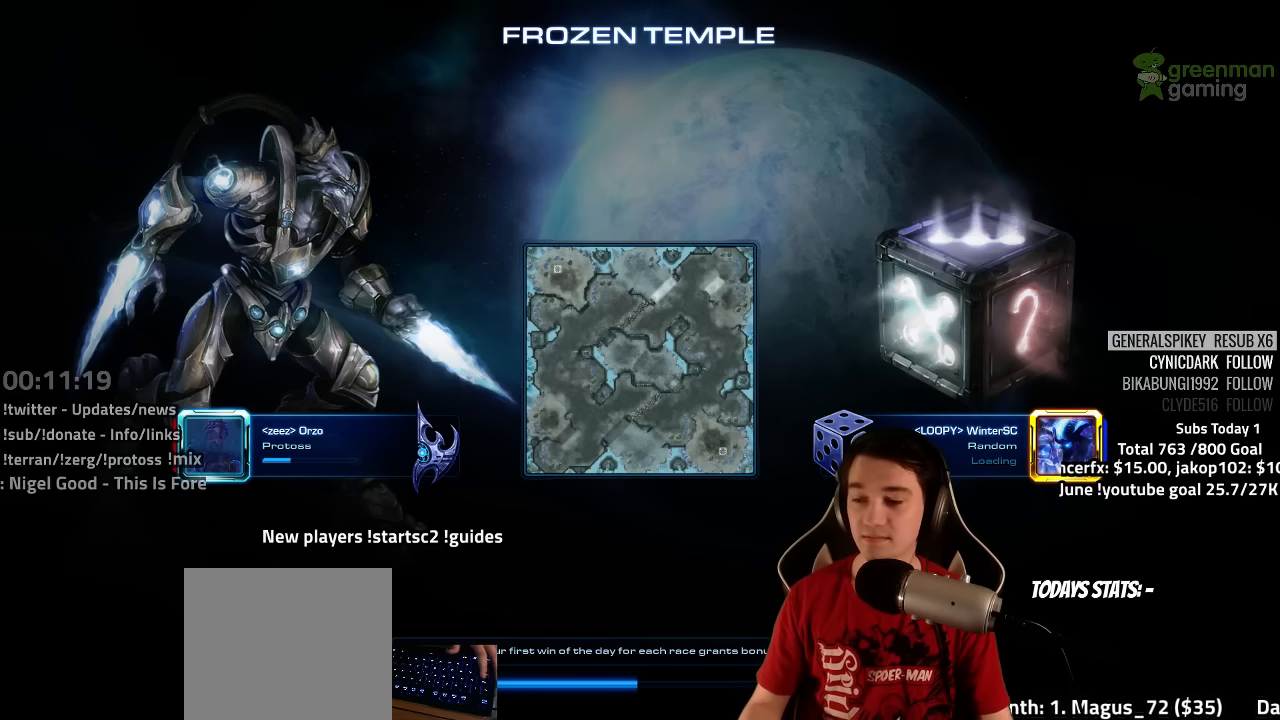
{"keys": [], "events": []}
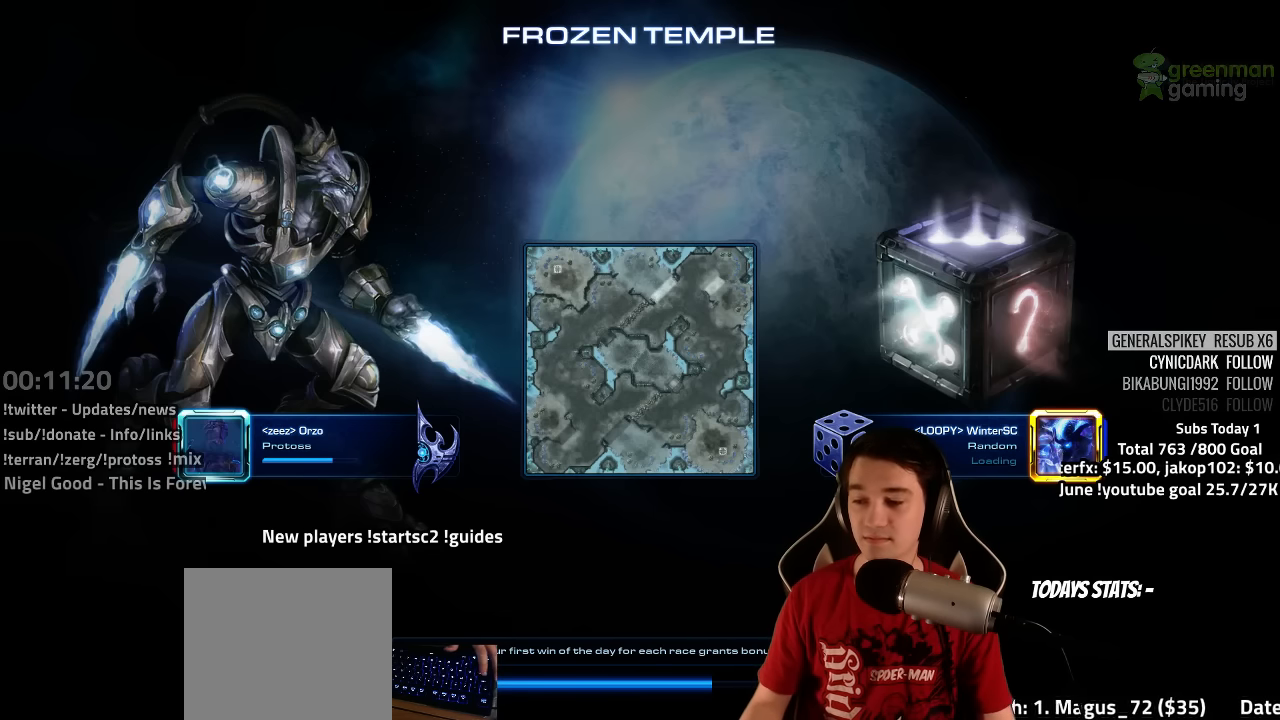
{"keys": [], "events": []}
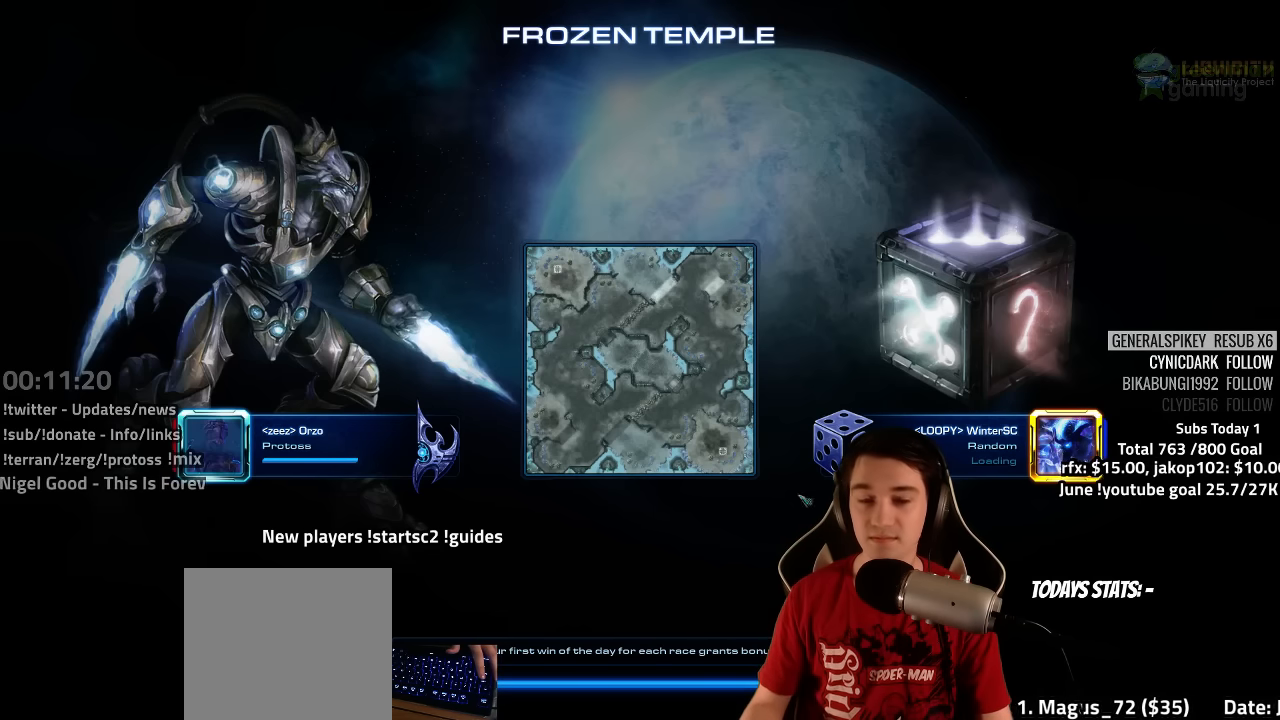
{"keys": [], "events": []}
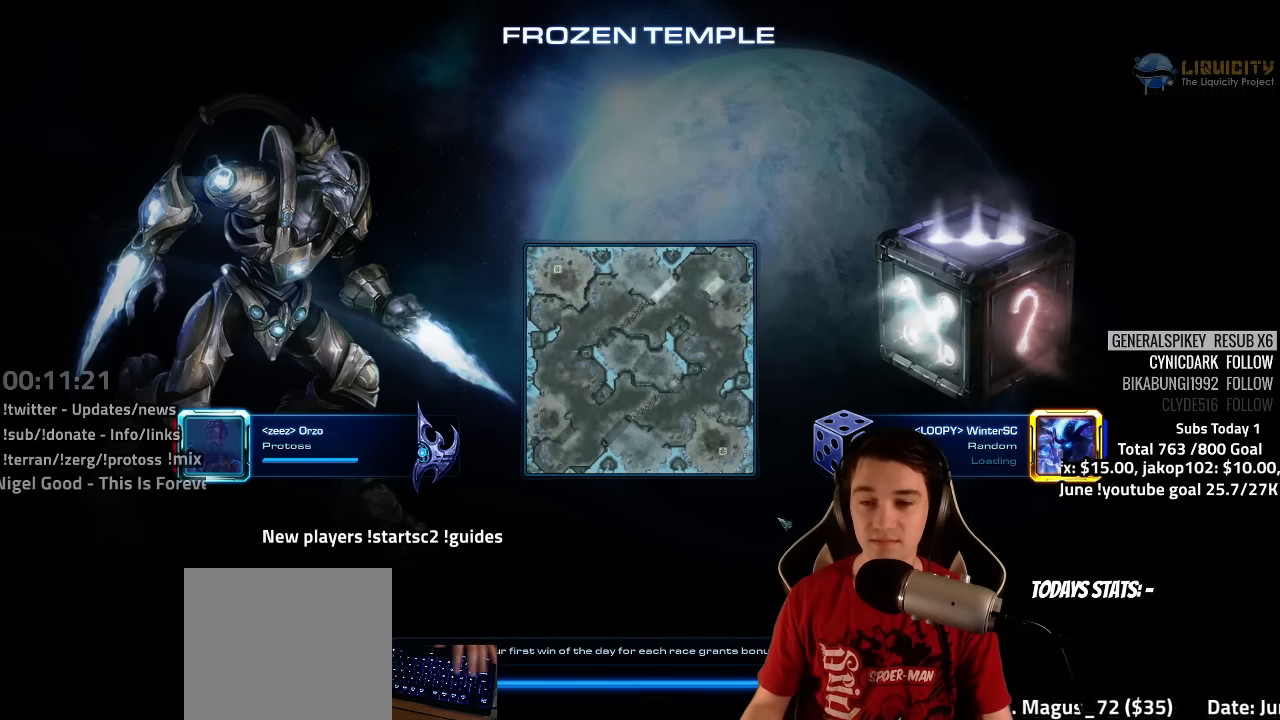
{"keys": [], "events": []}
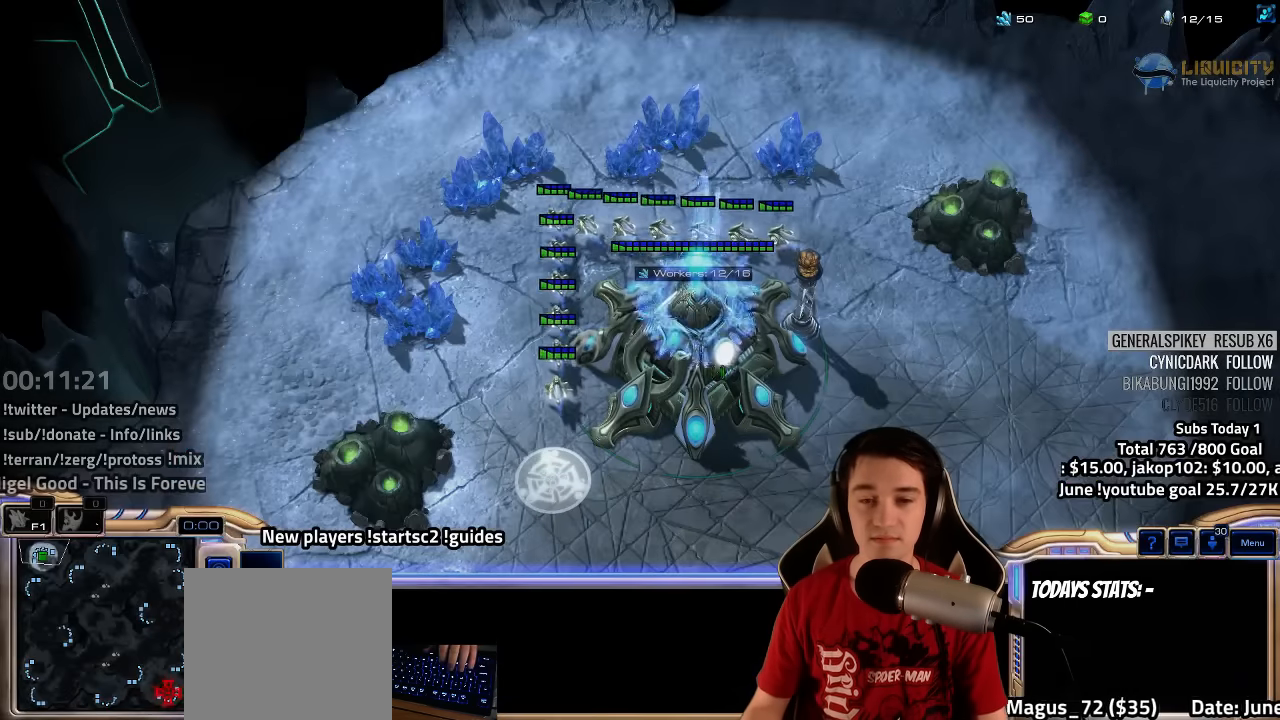
{"keys": [], "events": [[217, "e", "down"], [300, "e", "up"], [400, "e", "down"], [433, "e", "up"]]}
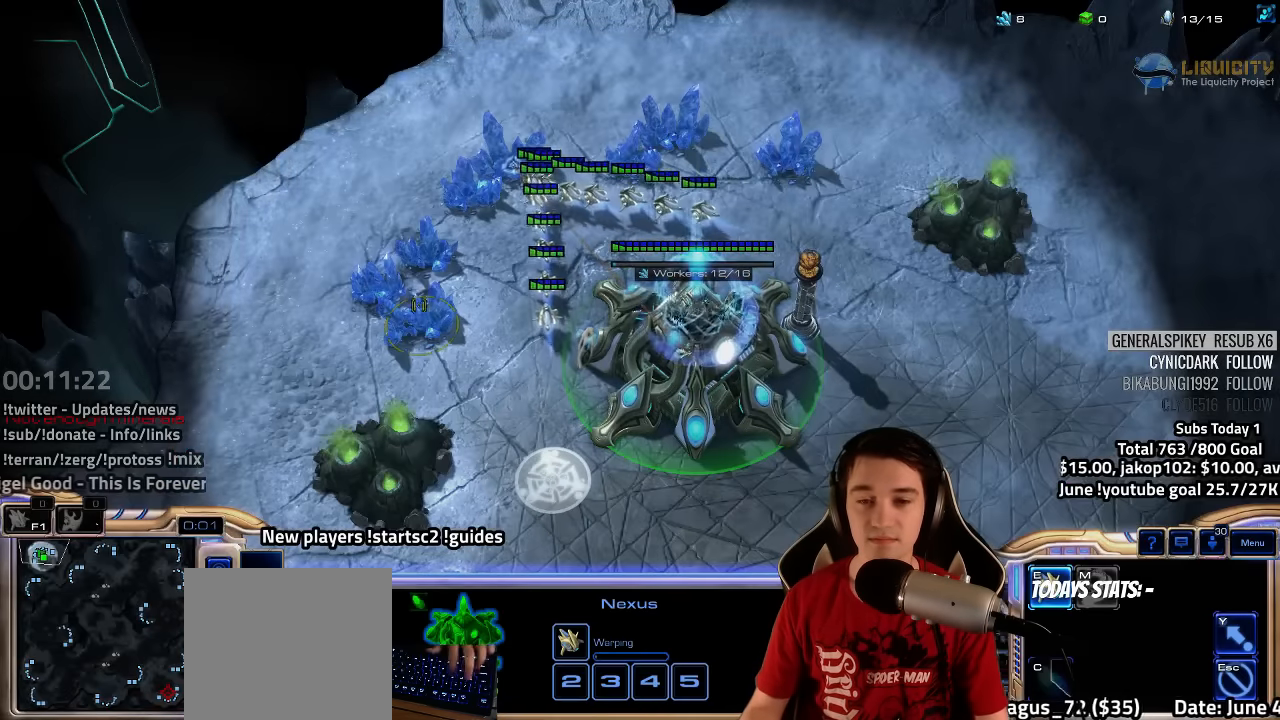
{"keys": ["ctrl"], "events": [[67, "ctrl", "down"], [83, "1", "down"], [183, "1", "up"], [317, "2", "down"], [350, "3", "down"], [417, "2", "up"], [417, "3", "up"]]}
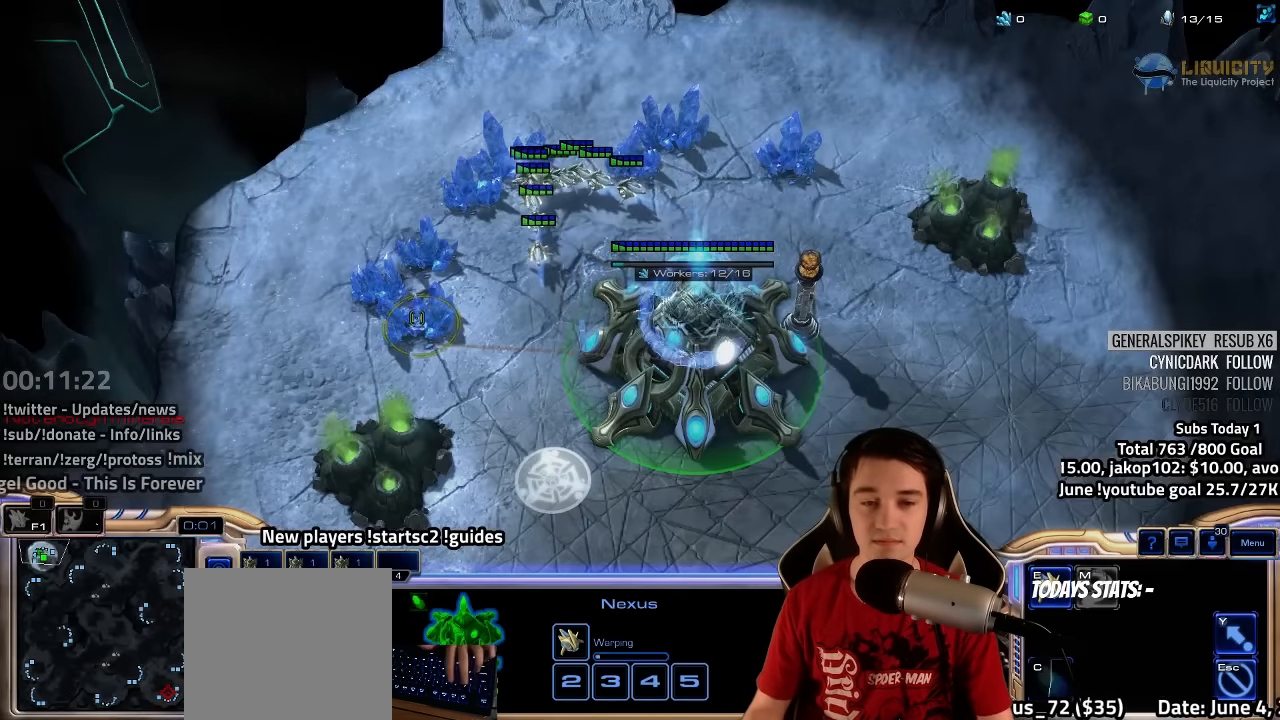
{"keys": ["4"], "events": [[17, "4", "down"], [100, "4", "up"], [133, "ctrl", "up"], [317, "4", "down"], [367, "4", "up"], [433, "4", "down"]]}
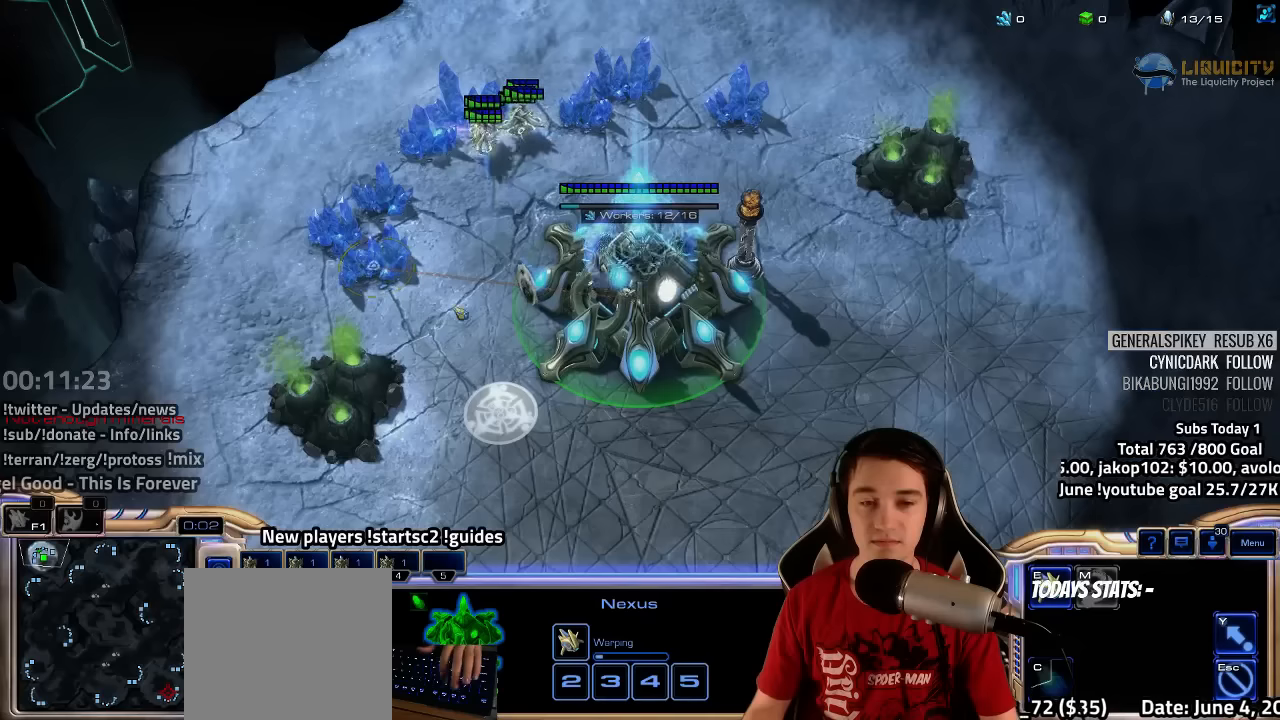
{"keys": ["4"], "events": [[17, "4", "up"], [50, "1", "down"], [117, "4", "down"], [150, "4", "up"], [184, "1", "up"], [250, "4", "down"], [300, "4", "up"], [400, "4", "down"], [450, "4", "up"], [500, "4", "down"]]}
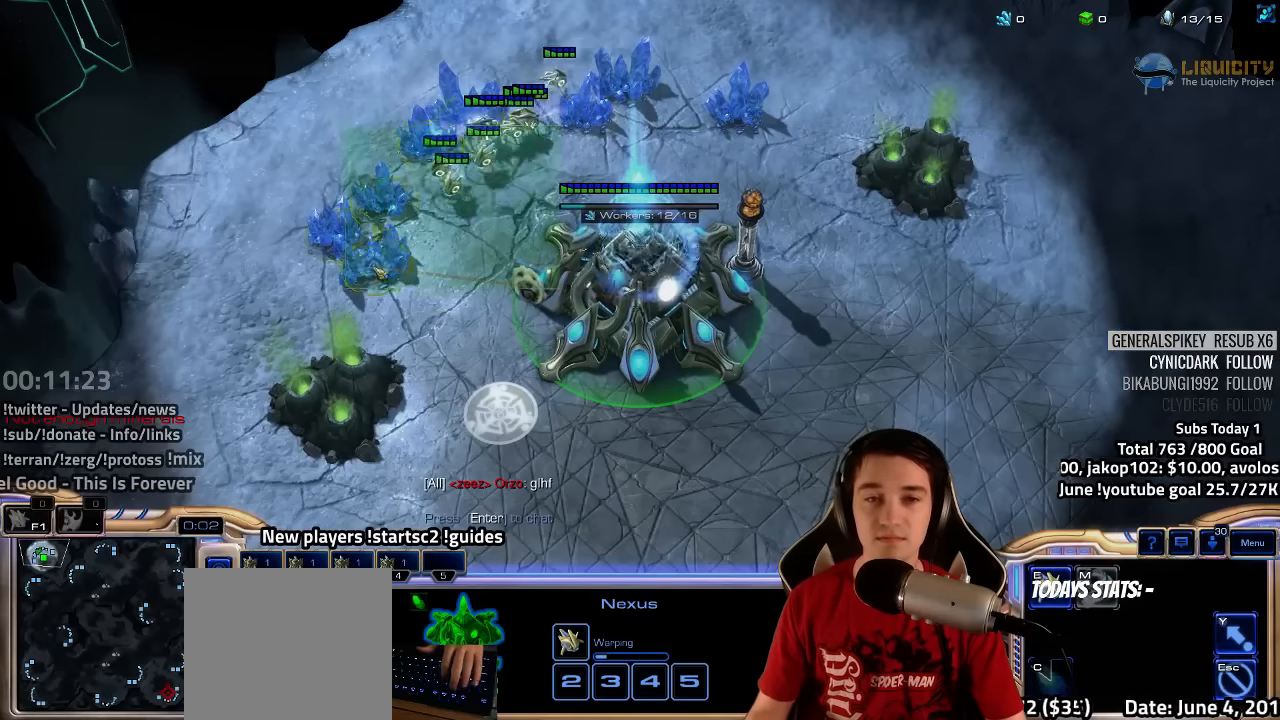
{"keys": ["4"], "events": [[67, "4", "up"], [134, "1", "down"], [167, "4", "down"], [217, "4", "up"], [234, "1", "up"], [300, "4", "down"], [367, "4", "up"], [450, "4", "down"]]}
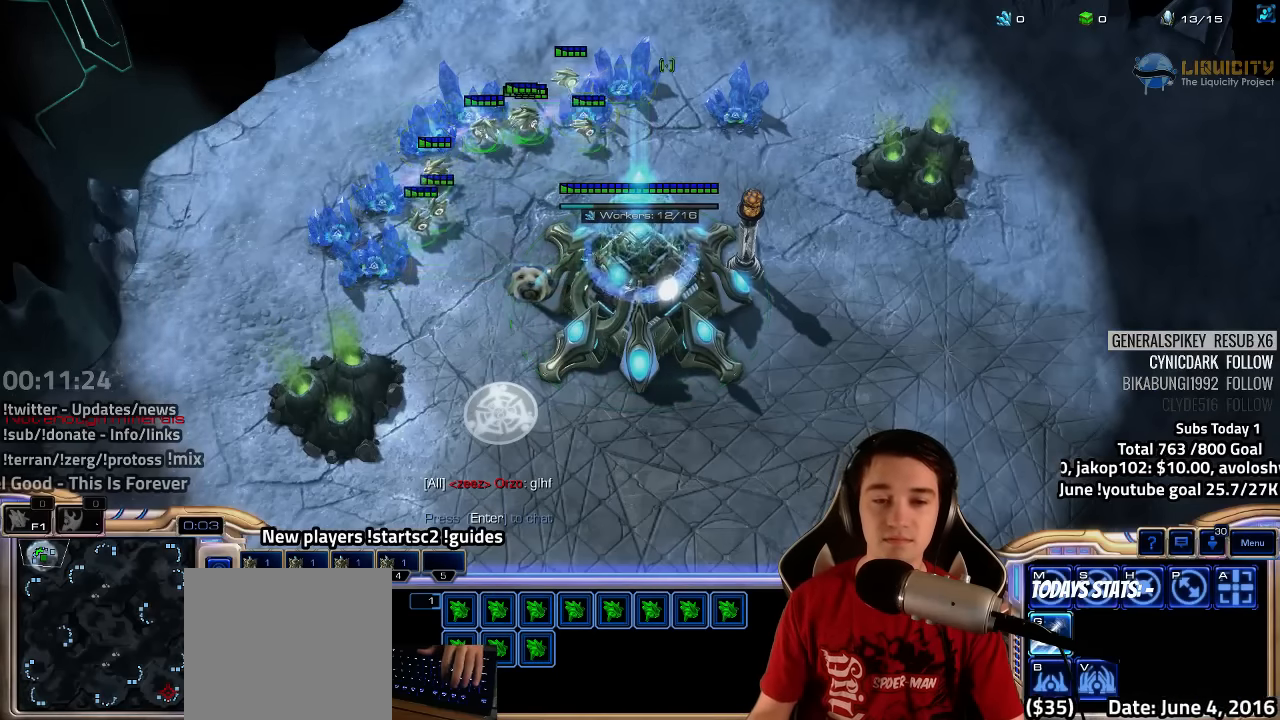
{"keys": ["1"], "events": [[34, "4", "up"], [117, "4", "down"], [150, "4", "up"], [234, "1", "down"], [250, "4", "down"], [317, "4", "up"], [334, "1", "up"], [434, "4", "down"], [467, "4", "up"], [500, "1", "down"]]}
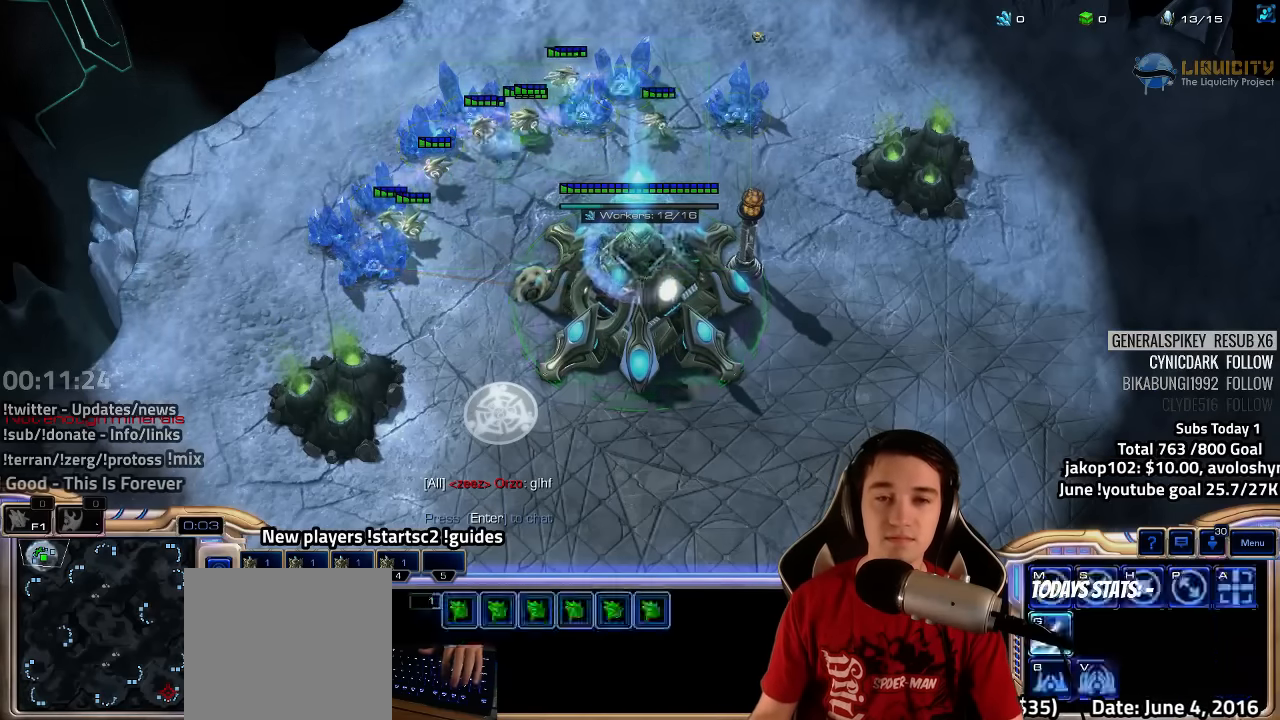
{"keys": ["4"], "events": [[84, "4", "down"], [134, "1", "up"], [134, "4", "up"], [200, "4", "down"], [250, "4", "up"], [300, "1", "down"], [367, "4", "down"], [400, "1", "up"], [400, "4", "up"], [500, "4", "down"]]}
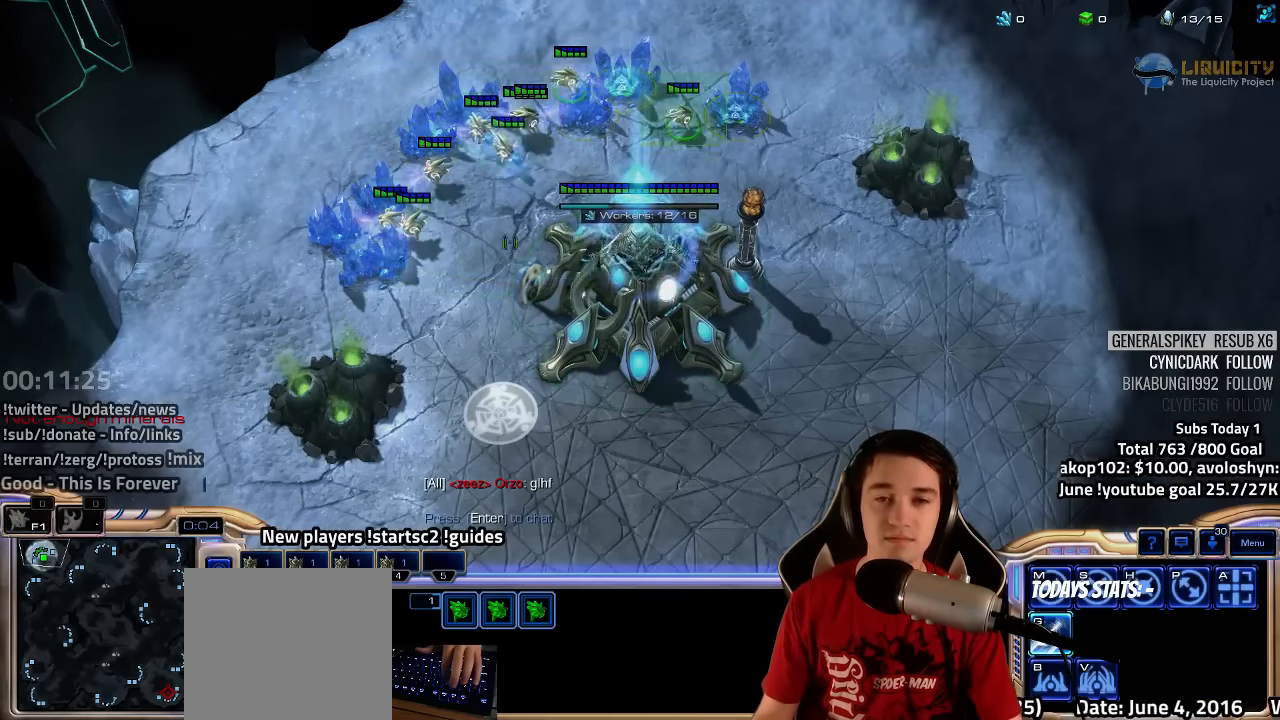
{"keys": [], "events": [[67, "4", "up"], [100, "1", "down"], [134, "4", "down"], [184, "1", "up"], [184, "4", "up"], [250, "4", "down"], [300, "4", "up"], [334, "1", "down"], [417, "4", "down"], [450, "1", "up"], [467, "4", "up"]]}
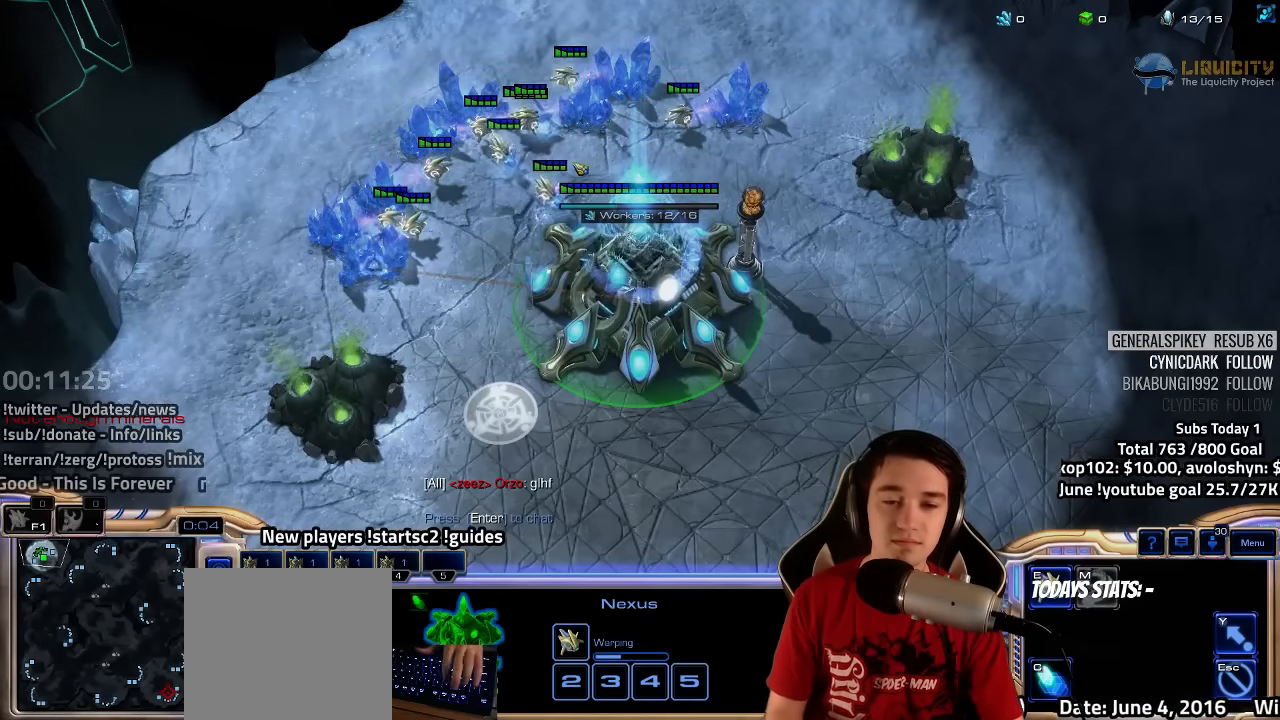
{"keys": [], "events": [[34, "4", "down"], [100, "1", "down"], [100, "4", "up"], [184, "4", "down"], [200, "1", "up"], [234, "4", "up"]]}
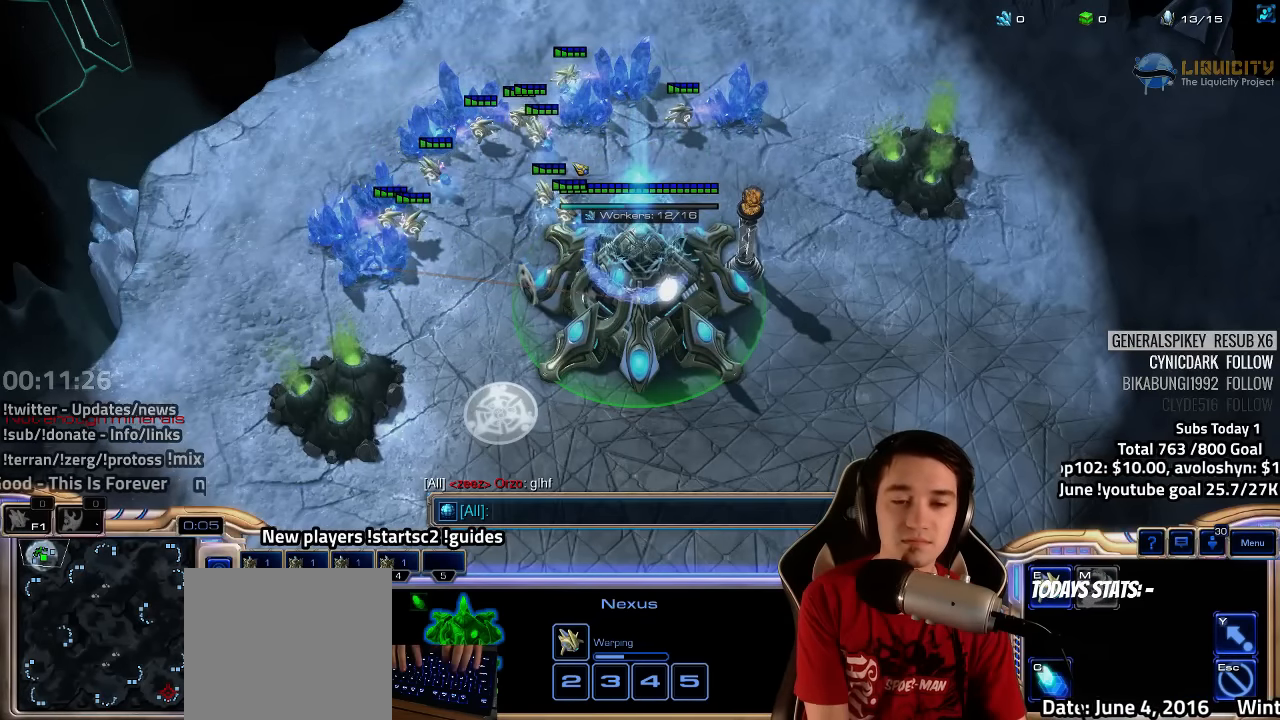
{"keys": [], "events": [[300, "g", "down"], [384, "g", "up"], [417, "h", "down"], [500, "h", "up"]]}
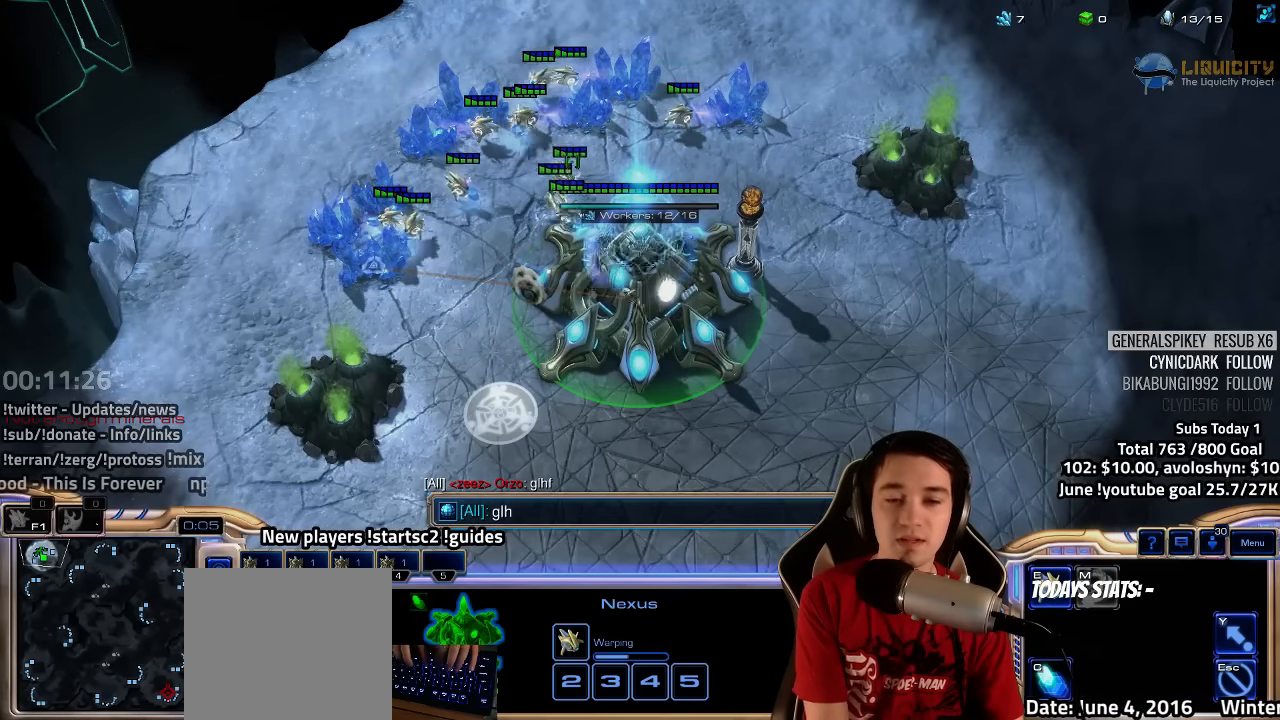
{"keys": [], "events": [[17, "f", "down"], [67, "f", "up"]]}
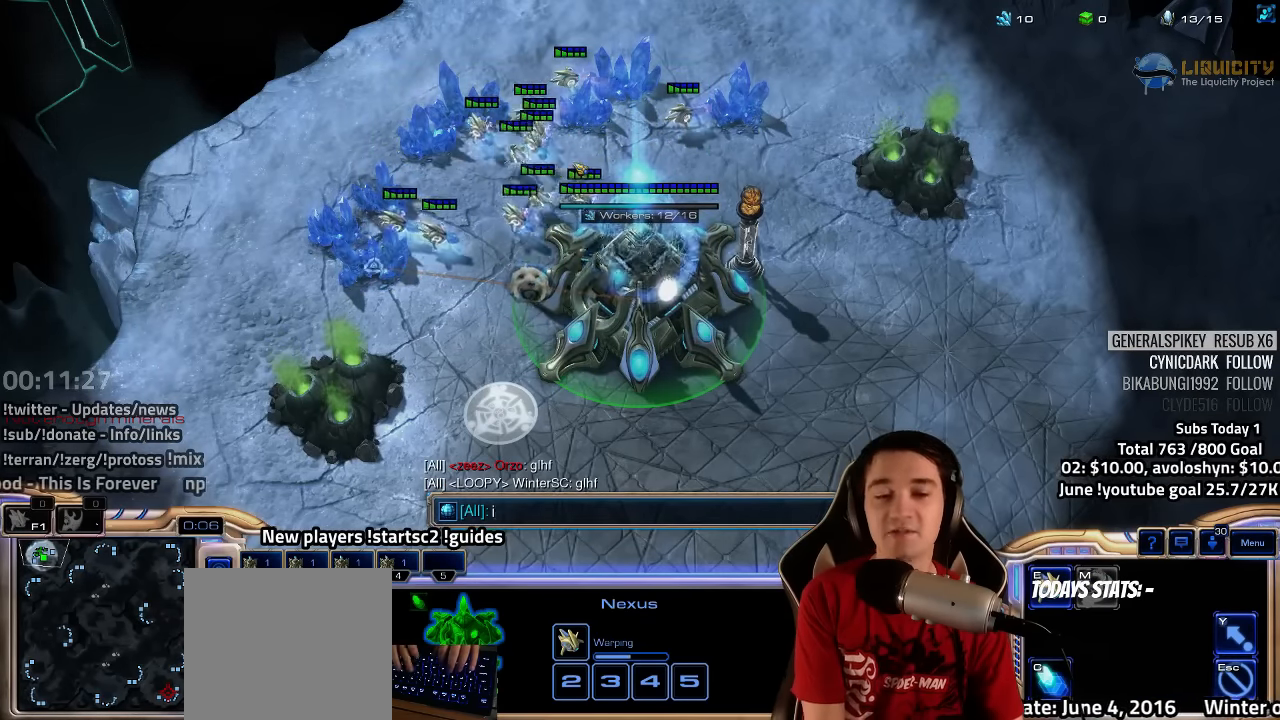
{"keys": [], "events": [[167, "space", "down"], [300, "space", "up"], [334, "t", "down"], [417, "t", "up"]]}
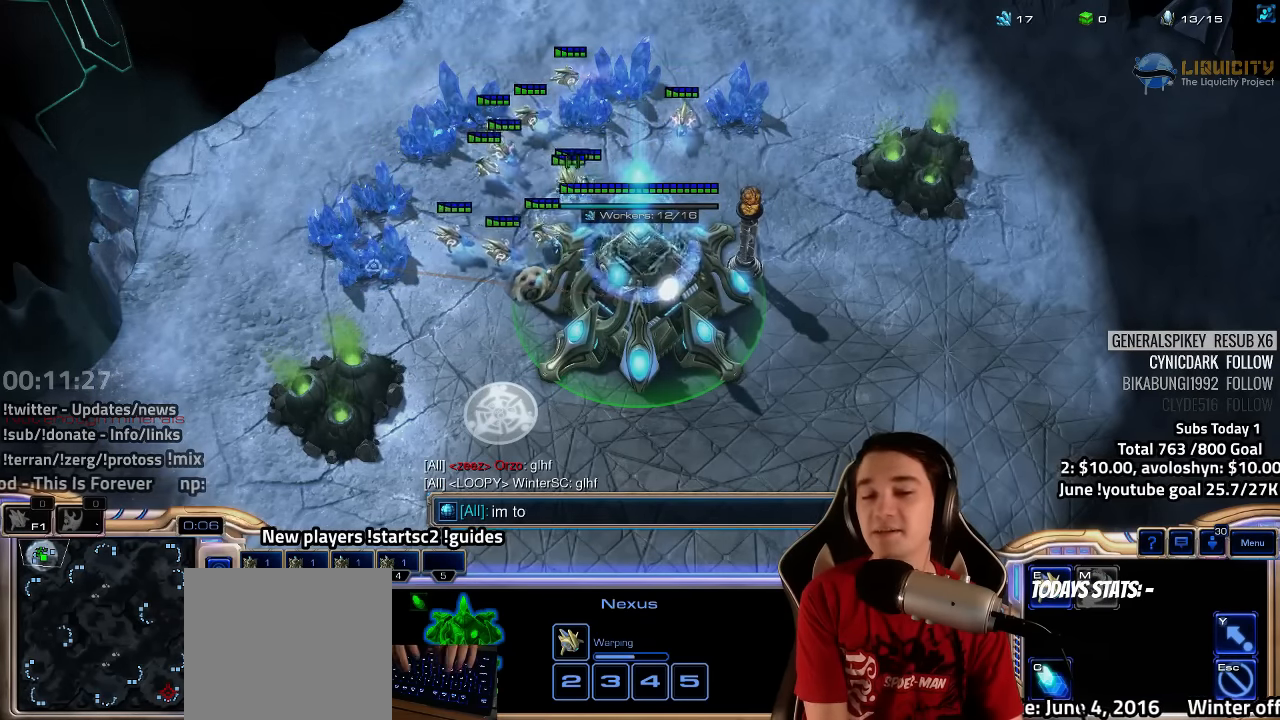
{"keys": ["4"], "events": [[50, "s", "down"], [134, "s", "up"], [217, "s", "down"], [284, "s", "up"], [484, "4", "down"]]}
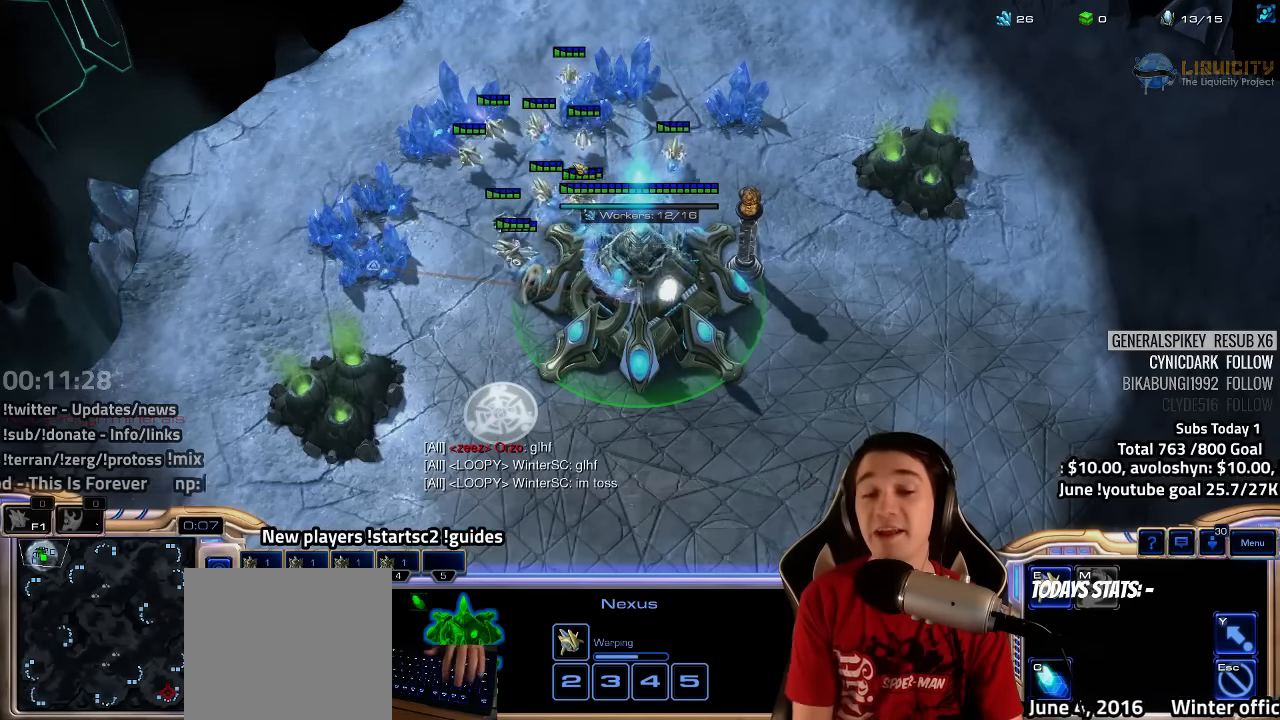
{"keys": [], "events": [[50, "4", "up"], [134, "4", "down"], [184, "4", "up"], [234, "1", "down"], [384, "1", "up"], [450, "4", "down"], [500, "4", "up"]]}
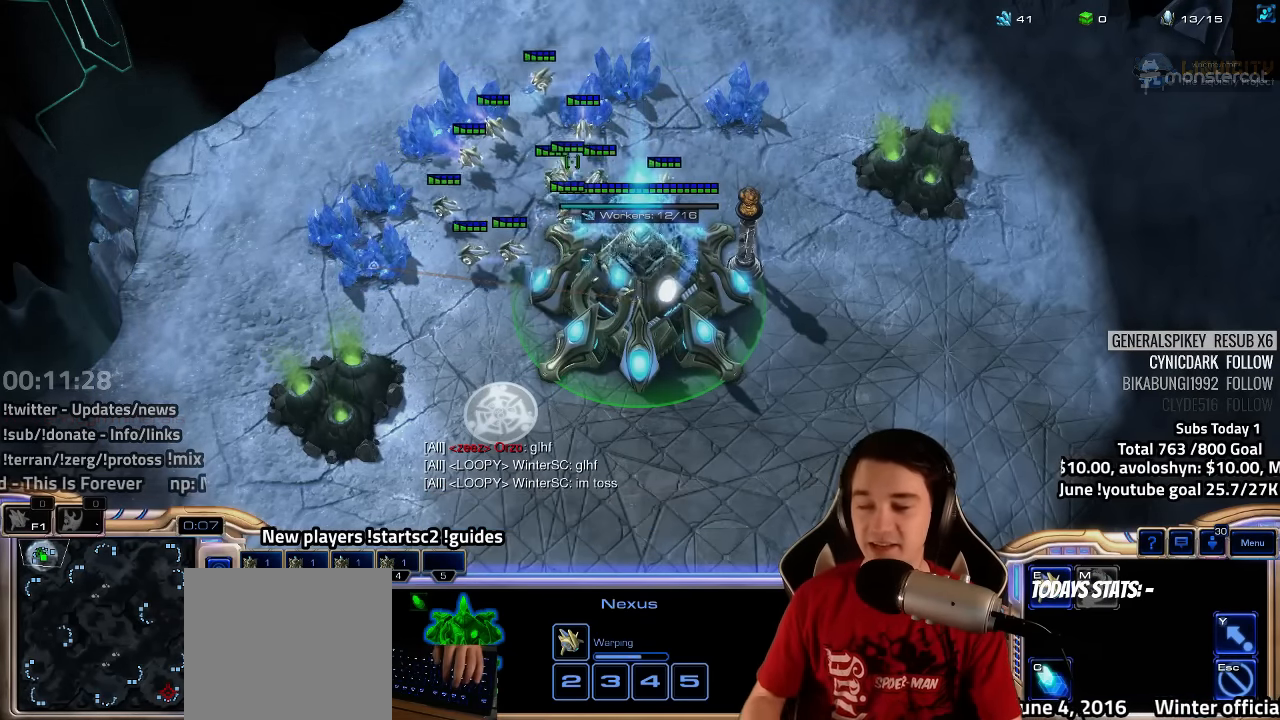
{"keys": [], "events": [[117, "4", "down"], [217, "4", "up"], [300, "4", "down"], [400, "4", "up"]]}
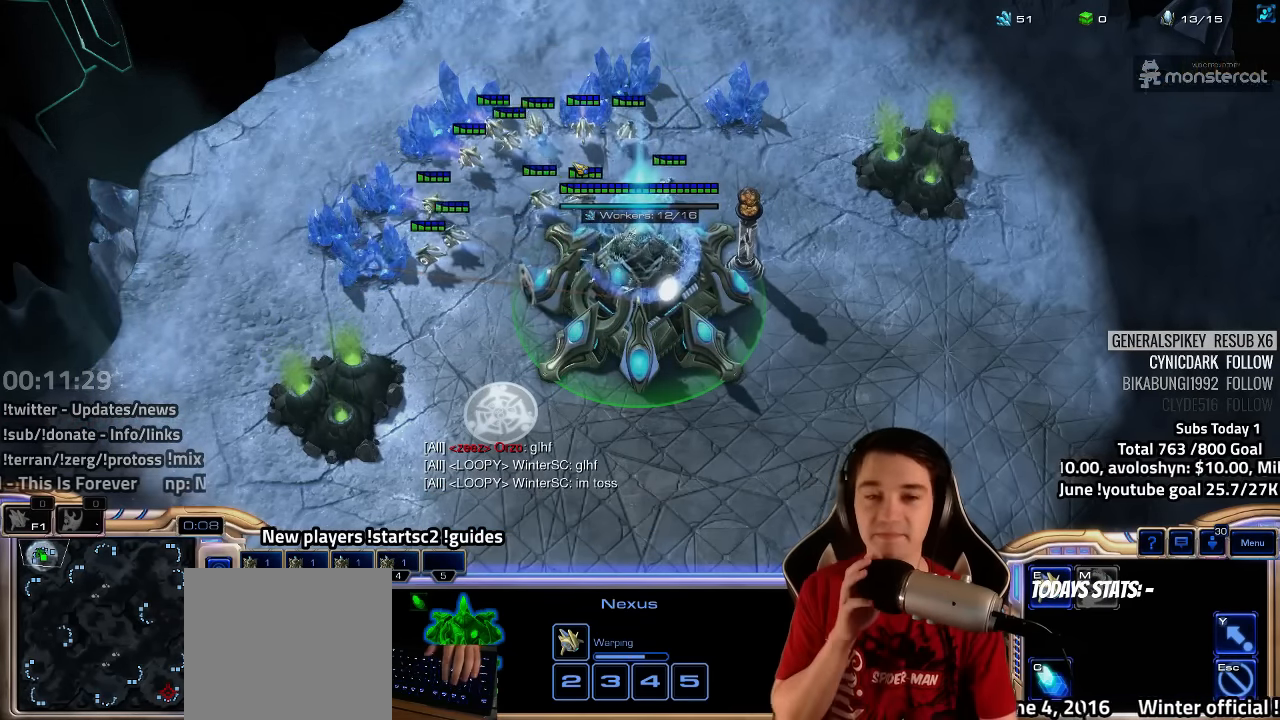
{"keys": ["4"], "events": [[17, "4", "down"], [100, "4", "up"], [217, "4", "down"], [334, "4", "up"], [417, "4", "down"]]}
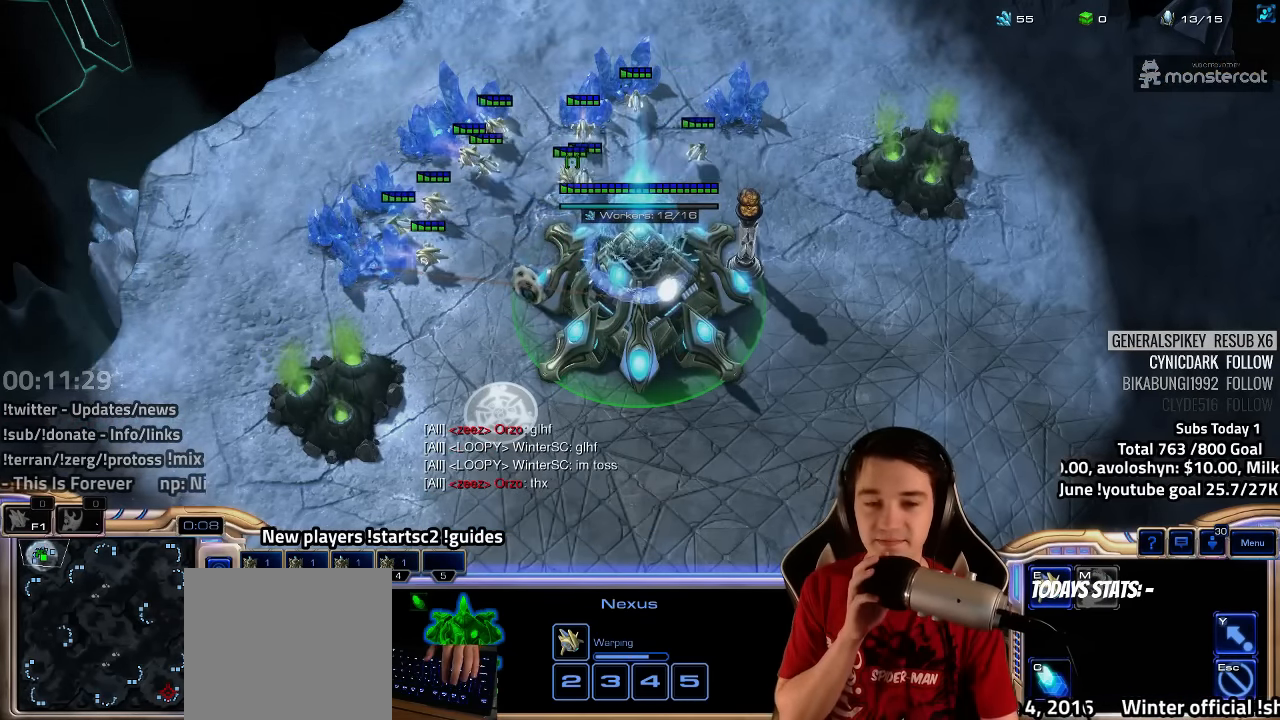
{"keys": [], "events": [[34, "4", "up"], [117, "4", "down"], [250, "4", "up"], [384, "4", "down"], [433, "4", "up"]]}
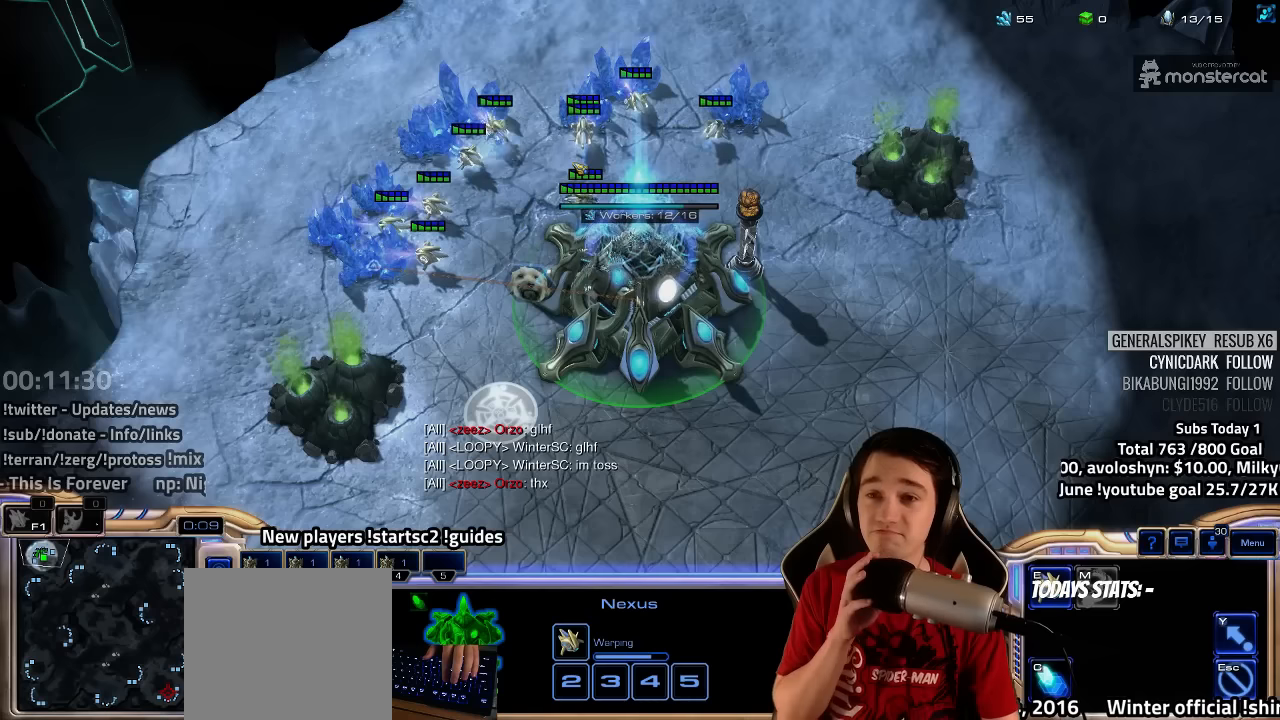
{"keys": [], "events": [[50, "e", "down"], [133, "e", "up"], [283, "4", "down"], [316, "4", "up"], [416, "4", "down"], [483, "4", "up"]]}
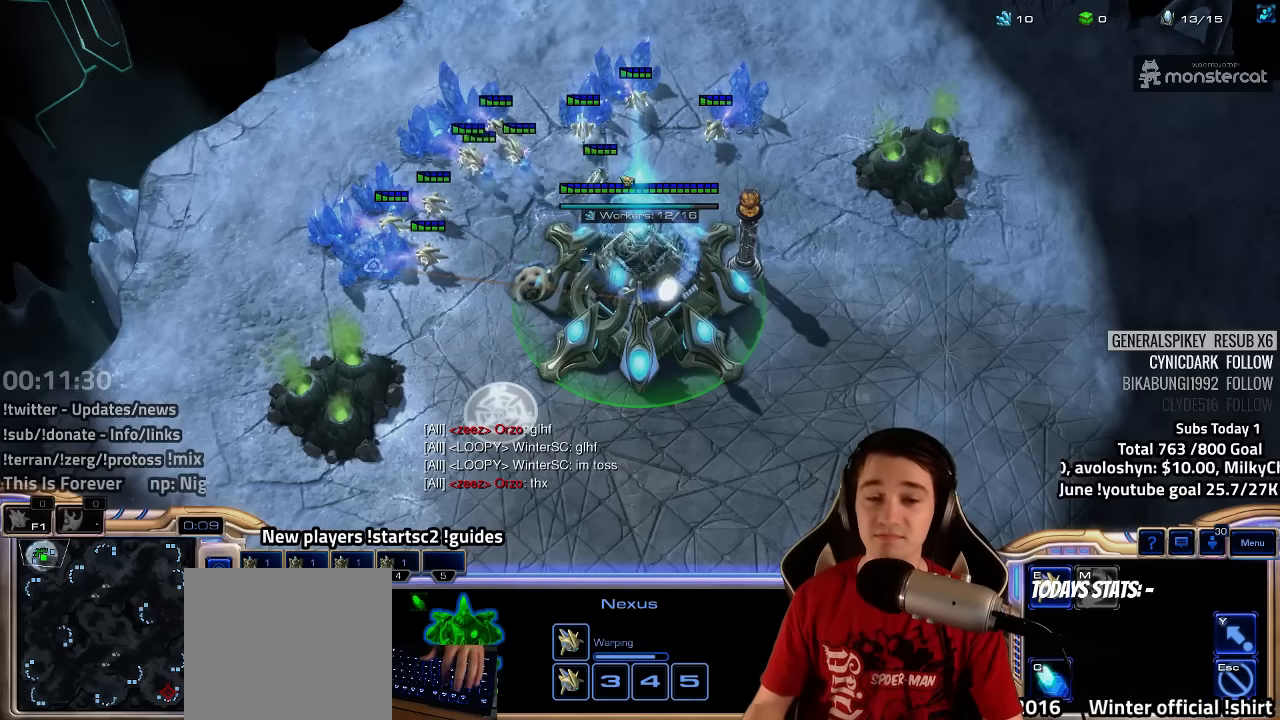
{"keys": [], "events": [[50, "1", "down"], [83, "4", "down"], [116, "4", "up"], [133, "1", "up"], [233, "4", "down"], [283, "4", "up"], [383, "4", "down"], [450, "4", "up"]]}
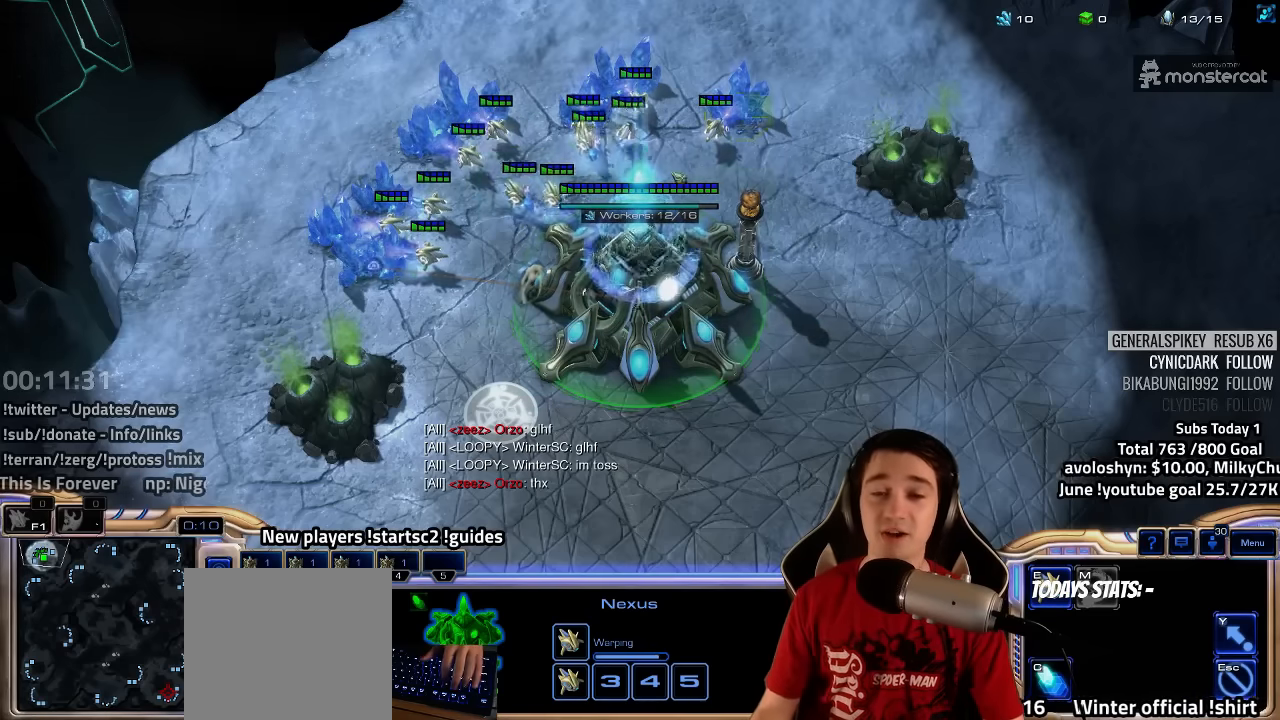
{"keys": [], "events": [[33, "4", "down"], [83, "4", "up"], [200, "4", "down"], [266, "4", "up"], [366, "4", "down"], [416, "4", "up"]]}
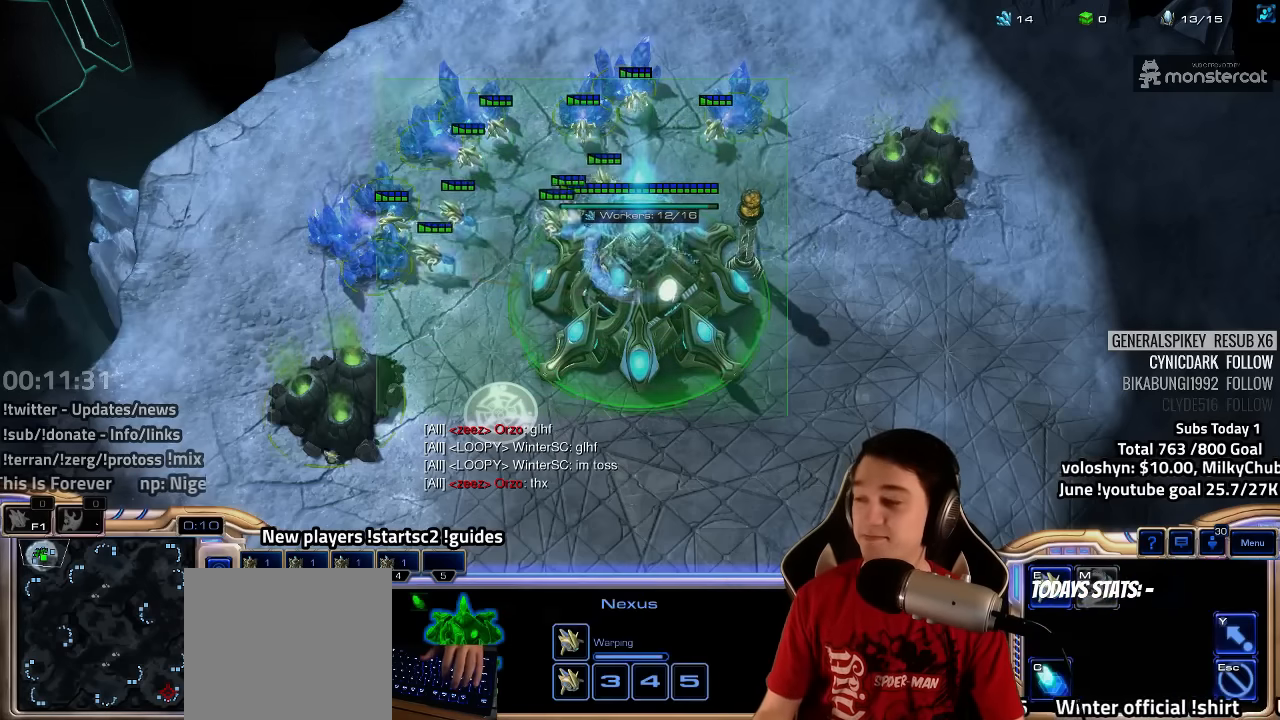
{"keys": ["4"], "events": [[16, "4", "down"], [83, "4", "up"], [166, "4", "down"], [233, "4", "up"], [300, "1", "down"], [350, "4", "down"], [383, "4", "up"], [400, "1", "up"], [466, "4", "down"]]}
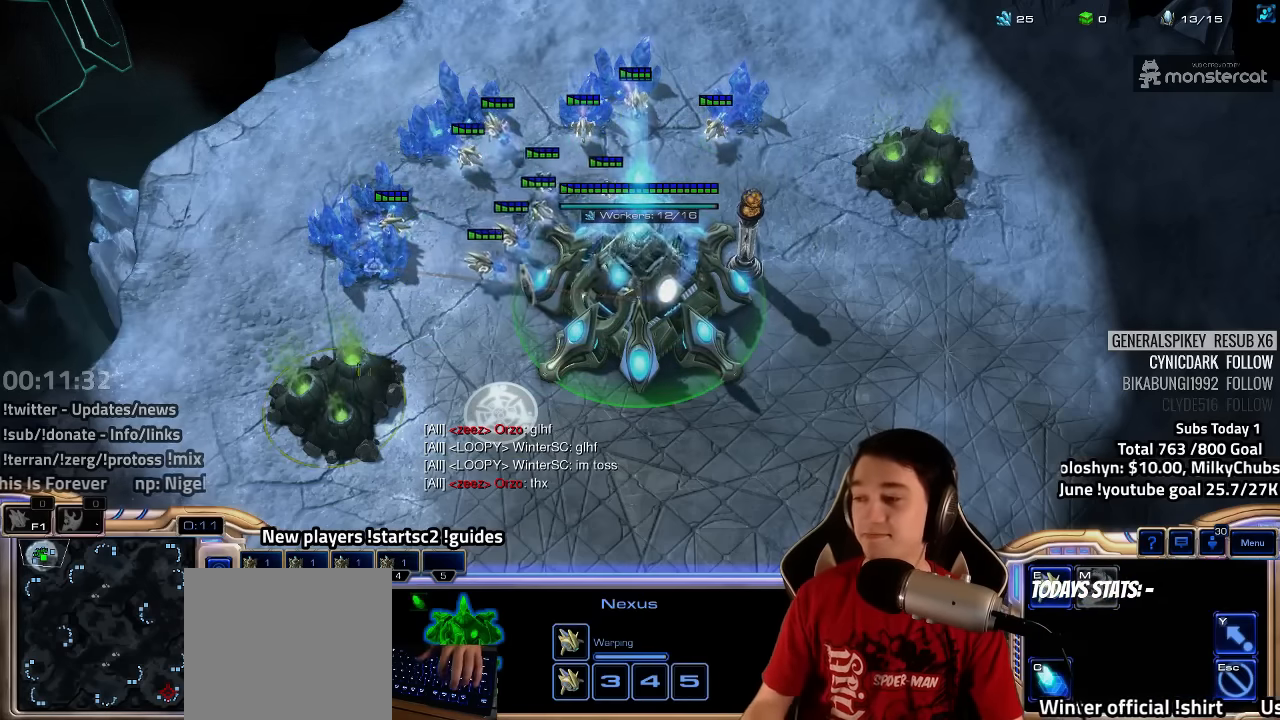
{"keys": ["ctrl"], "events": [[16, "4", "up"], [66, "1", "down"], [133, "4", "down"], [150, "1", "up"], [183, "4", "up"], [233, "4", "down"], [383, "4", "up"], [383, "ctrl", "down"]]}
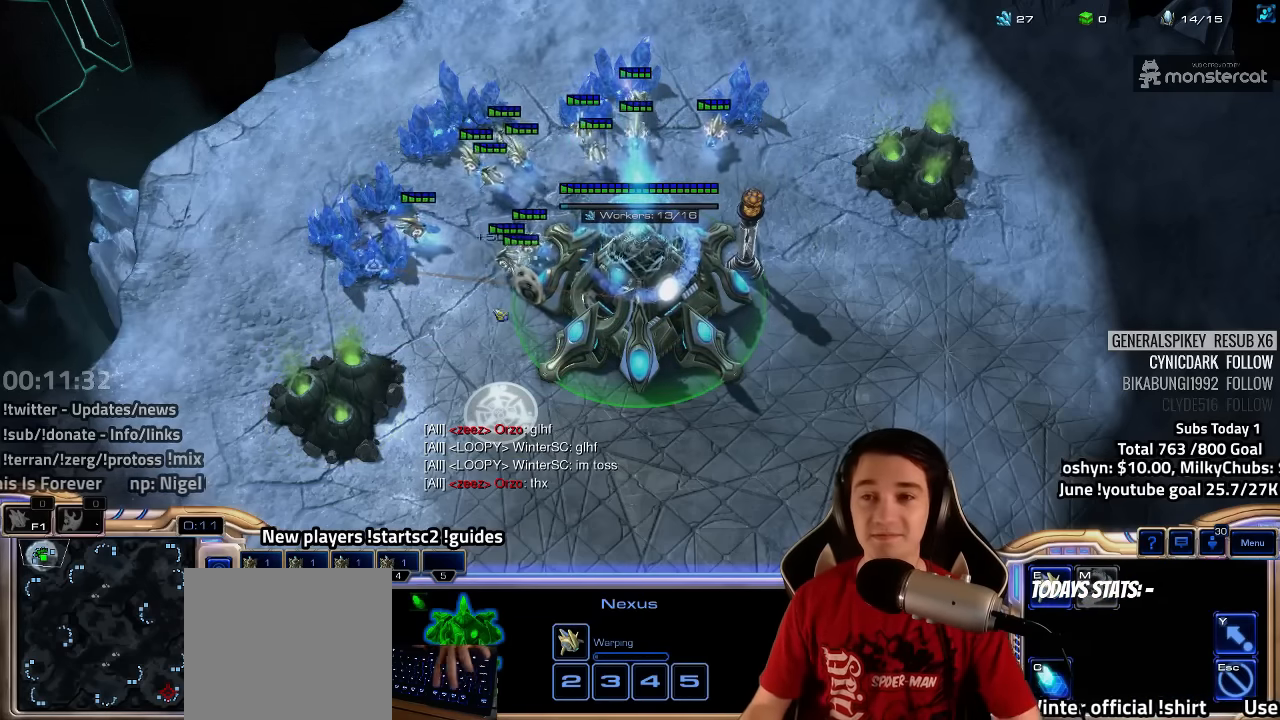
{"keys": [], "events": [[16, "f2", "down"], [50, "ctrl", "up"], [133, "f2", "up"], [216, "4", "down"], [283, "4", "up"], [366, "1", "down"], [400, "4", "down"], [466, "4", "up"], [483, "1", "up"]]}
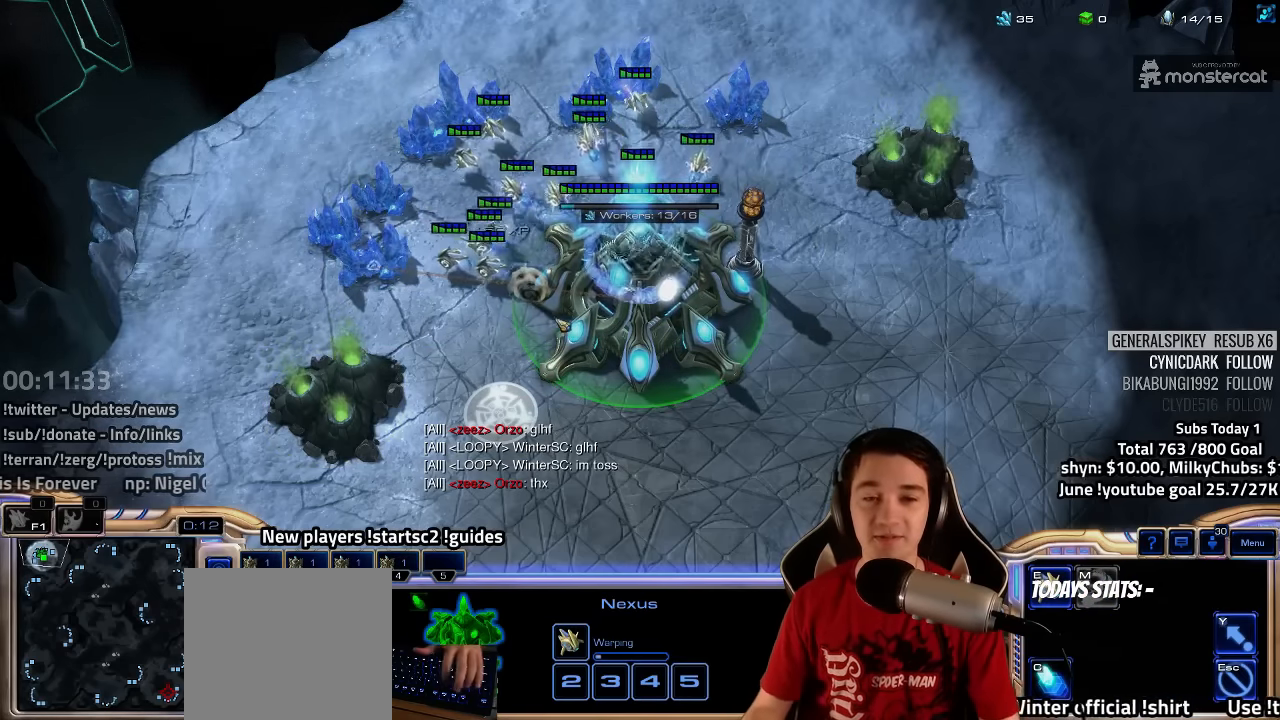
{"keys": ["ctrl"], "events": [[33, "4", "down"], [100, "4", "up"], [116, "1", "down"], [166, "4", "down"], [200, "1", "up"], [233, "4", "up"], [300, "4", "down"], [416, "4", "up"], [466, "ctrl", "down"]]}